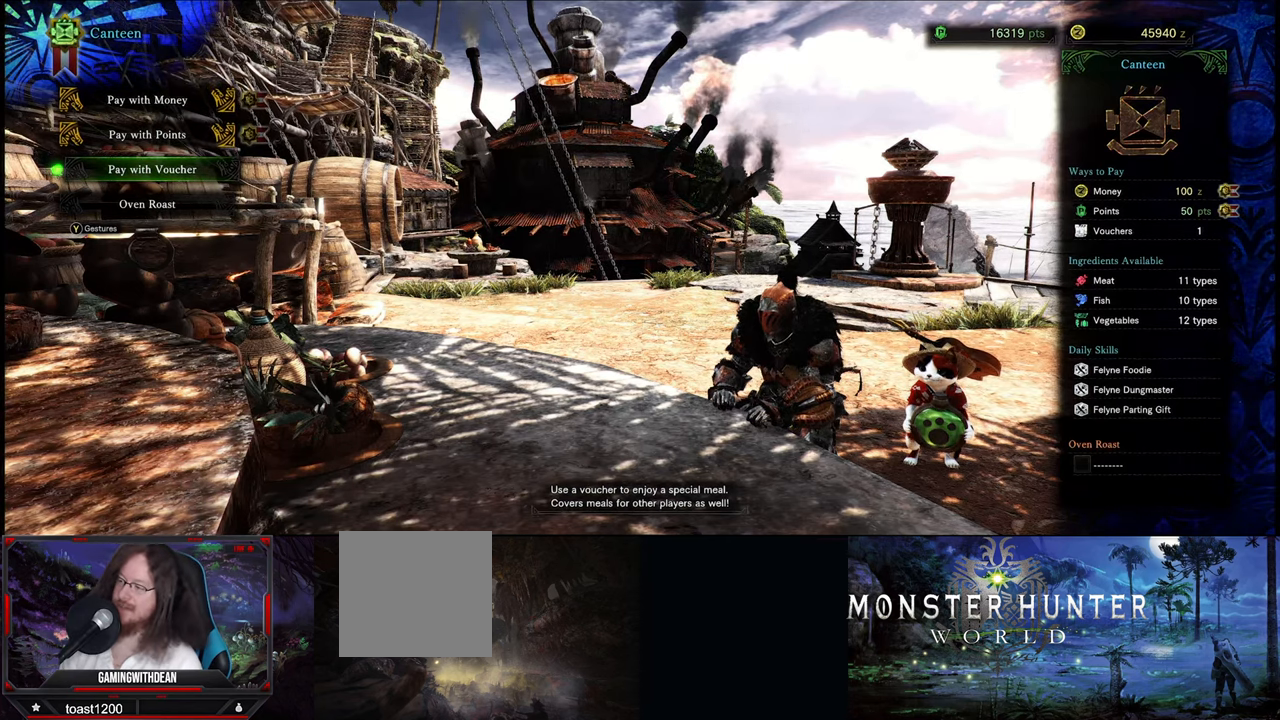
Gameplay with a controller (Xbox layout); each line is a JSON object with the inputs held at the frame after it. "events" lists button and stick changes between this image and that frame as [ms after this image, input, new state], when the widget could be followed in between. Not read: L1 L3 R1 R3.
{"buttons": [], "left_stick": "center", "right_stick": "center", "events": [[66, "A", "down"], [466, "A", "up"]]}
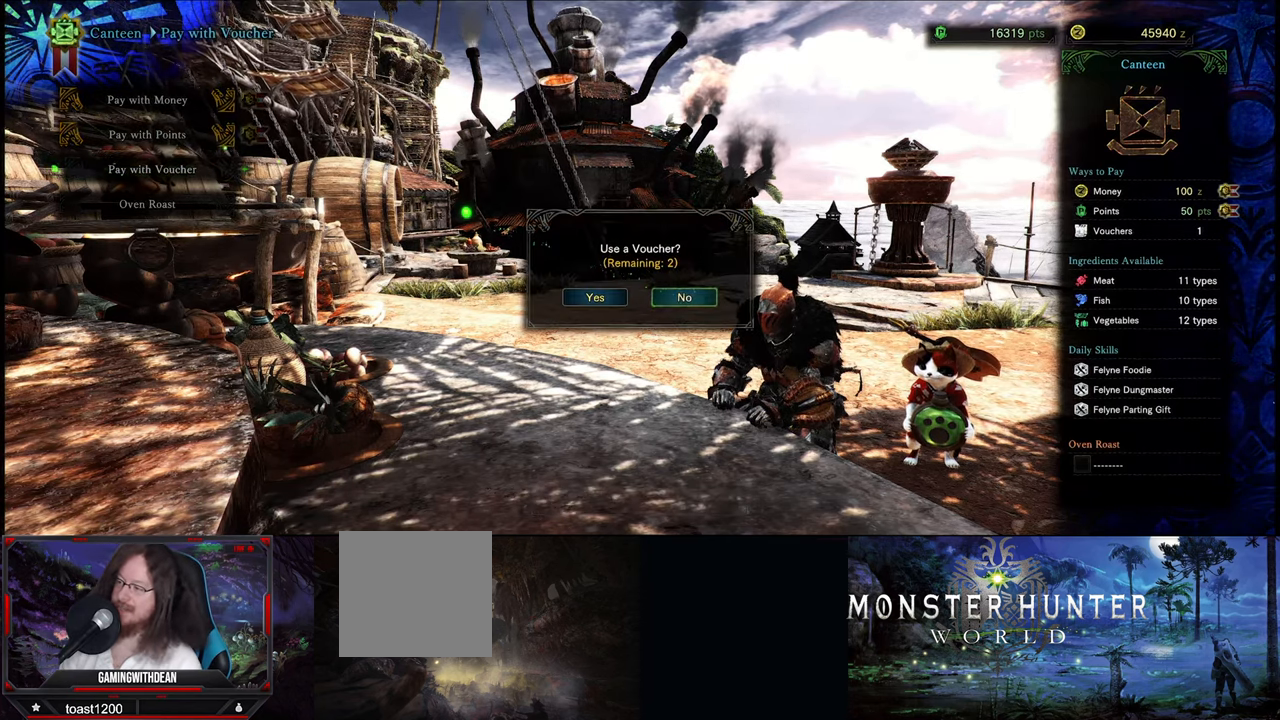
{"buttons": [], "left_stick": "center", "right_stick": "center", "events": [[200, "B", "down"], [316, "B", "up"]]}
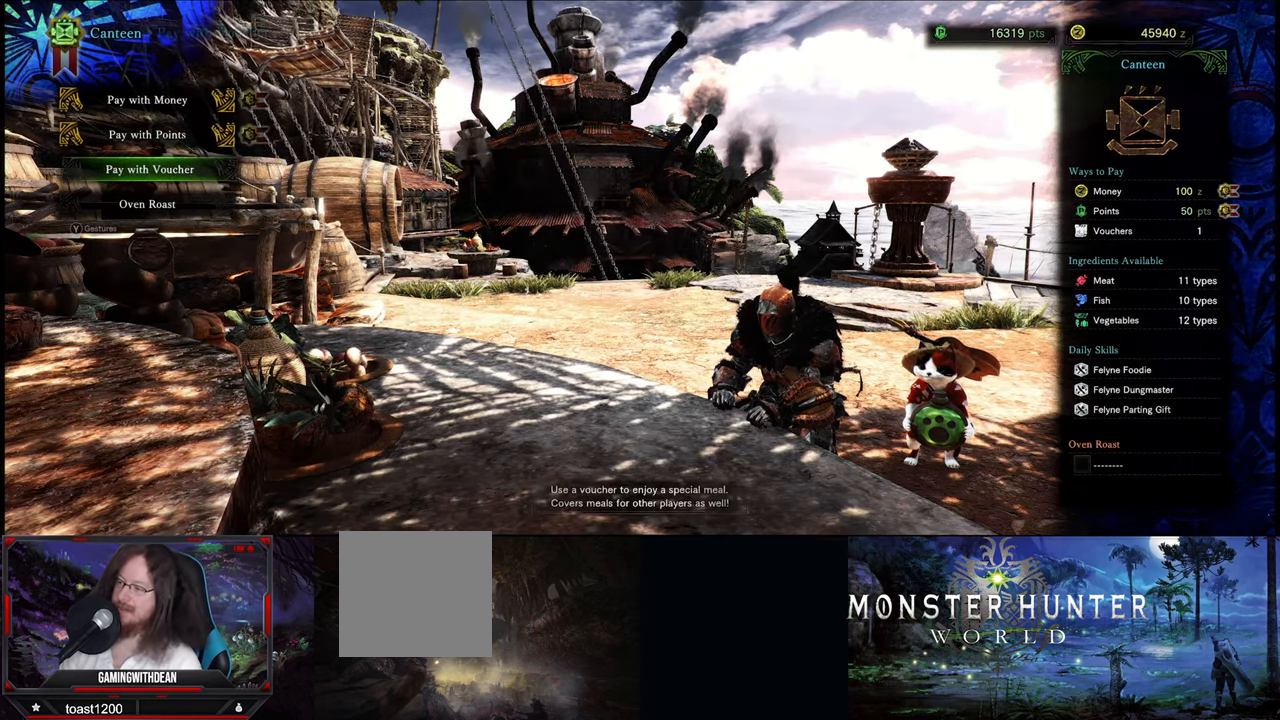
{"buttons": [], "left_stick": "center", "right_stick": "center", "events": [[100, "DPAD_UP", "down"], [233, "DPAD_UP", "up"], [266, "A", "down"], [400, "A", "up"]]}
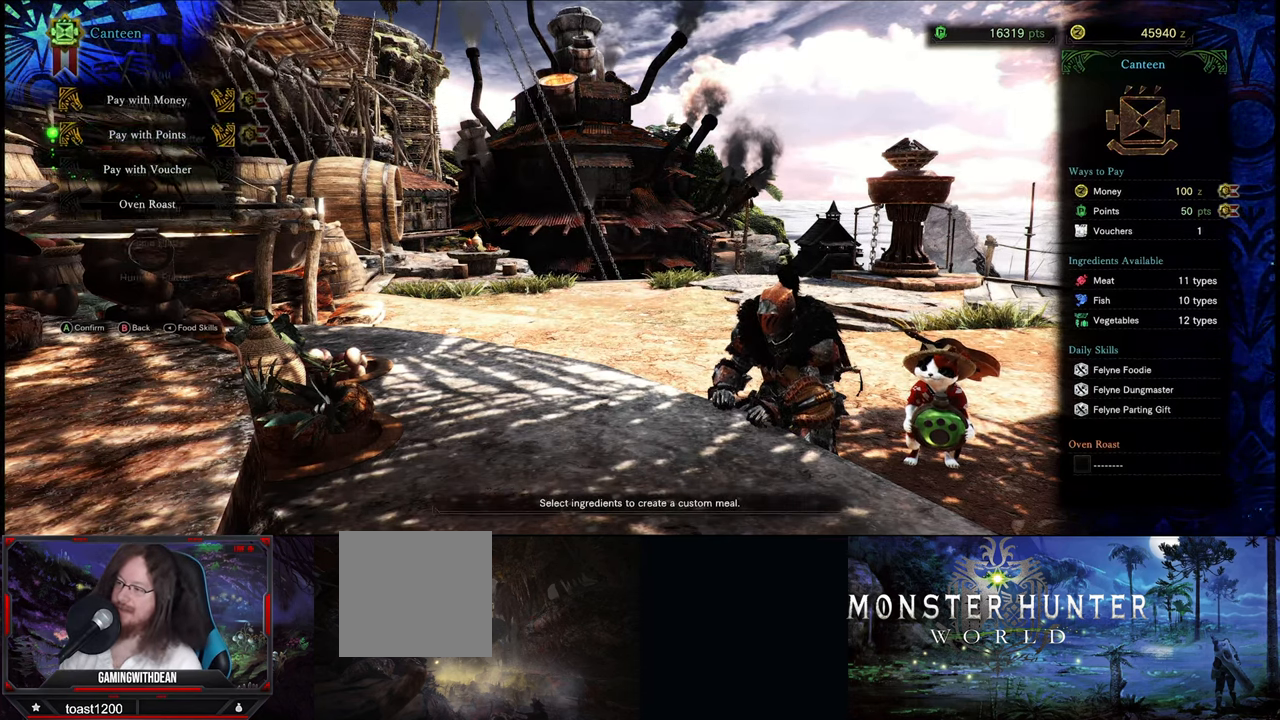
{"buttons": [], "left_stick": "center", "right_stick": "center", "events": []}
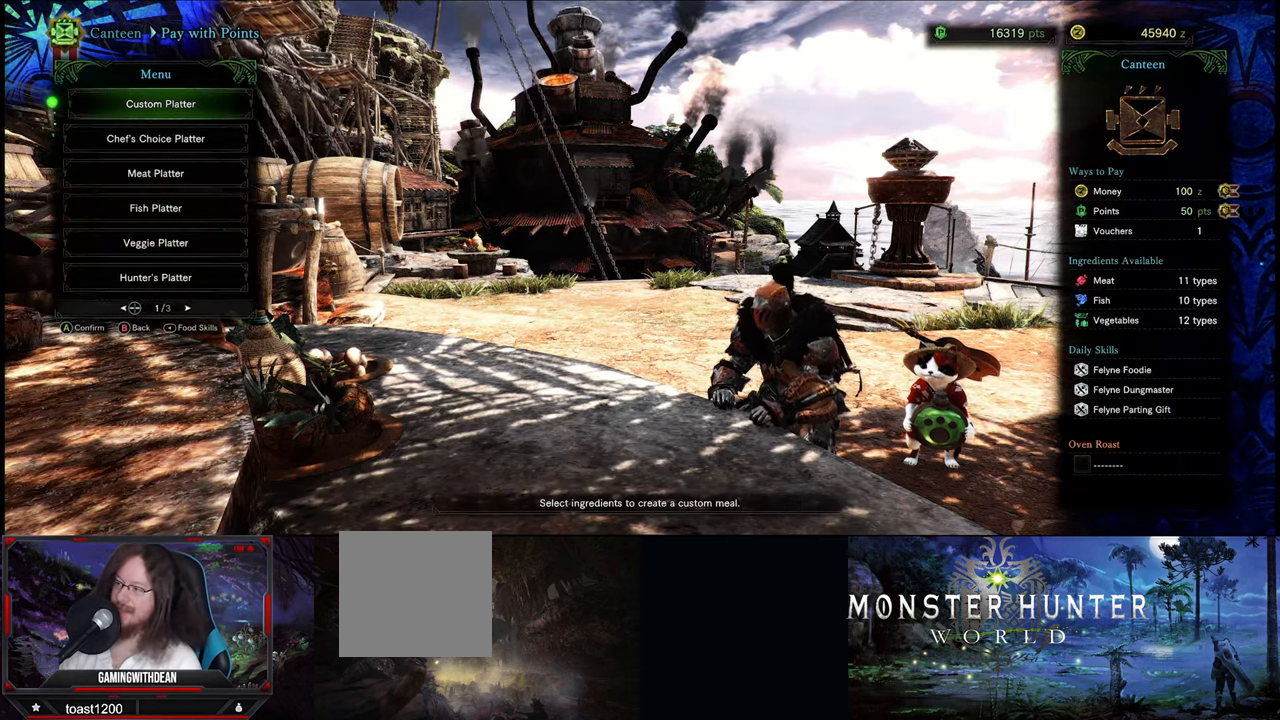
{"buttons": [], "left_stick": "center", "right_stick": "center", "events": [[183, "DPAD_DOWN", "down"], [333, "DPAD_DOWN", "up"]]}
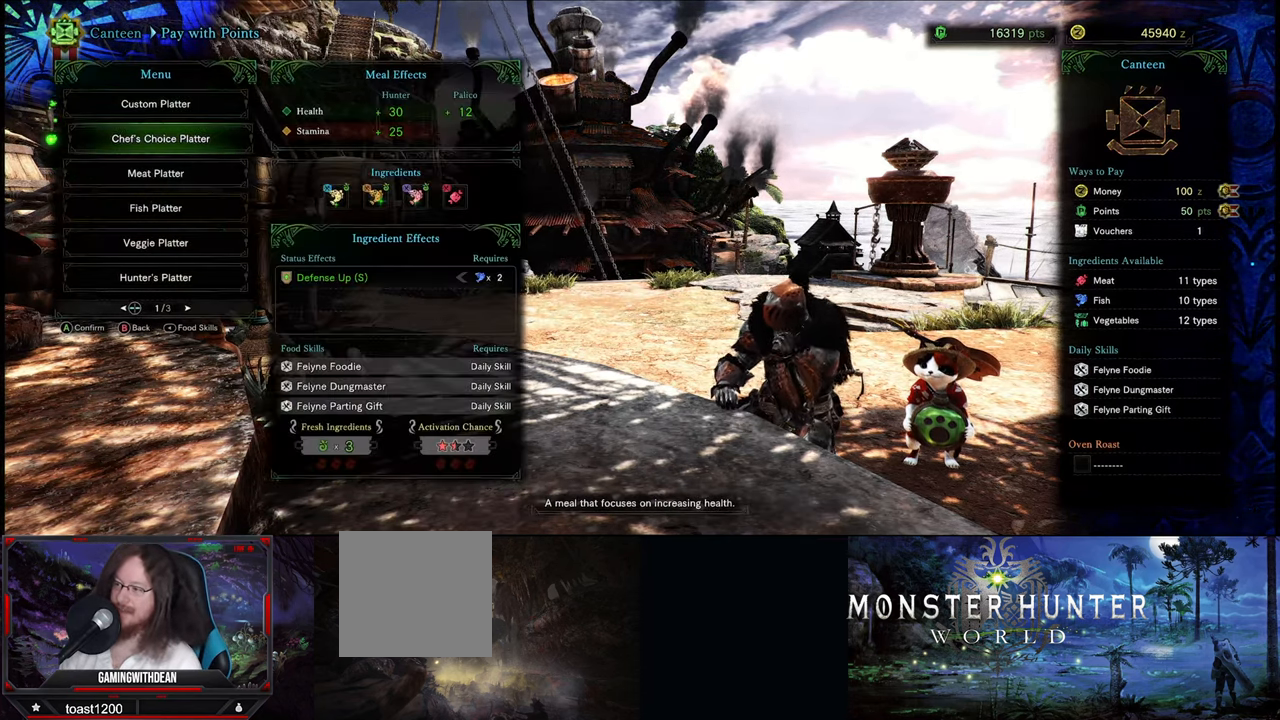
{"buttons": [], "left_stick": "center", "right_stick": "center", "events": [[166, "A", "down"], [300, "A", "up"]]}
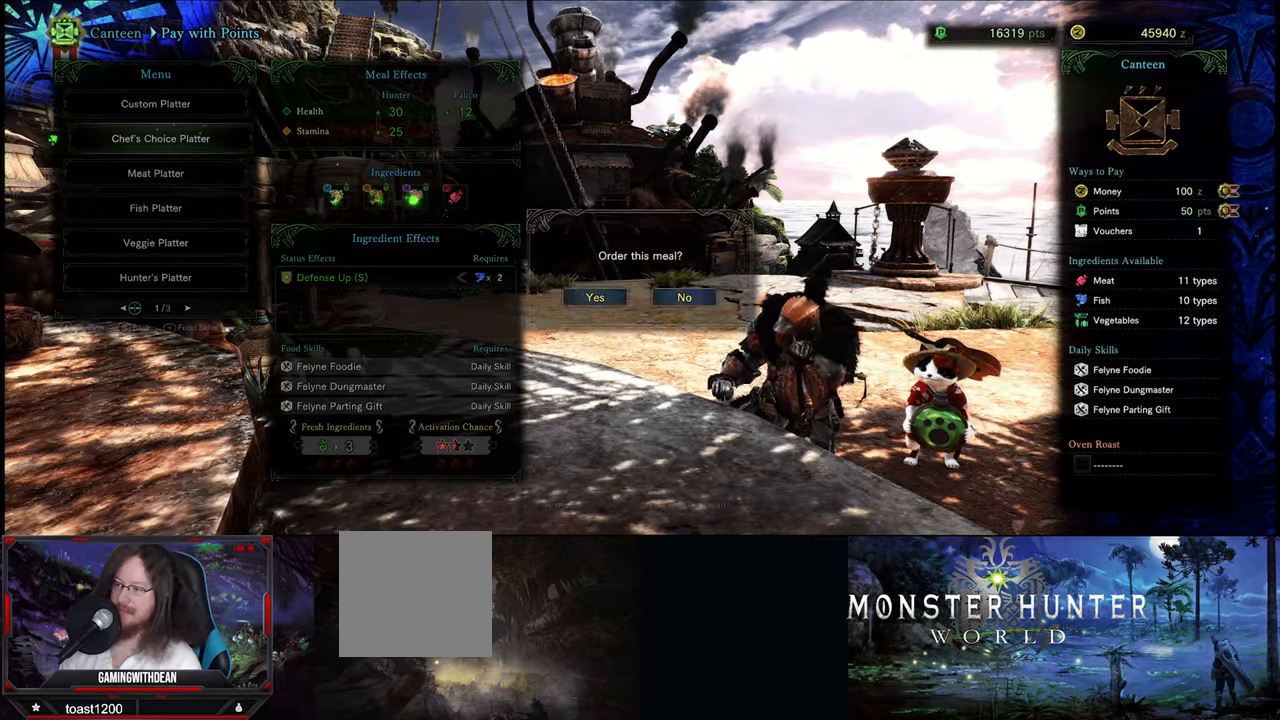
{"buttons": [], "left_stick": "center", "right_stick": "center", "events": [[367, "A", "down"], [500, "A", "up"]]}
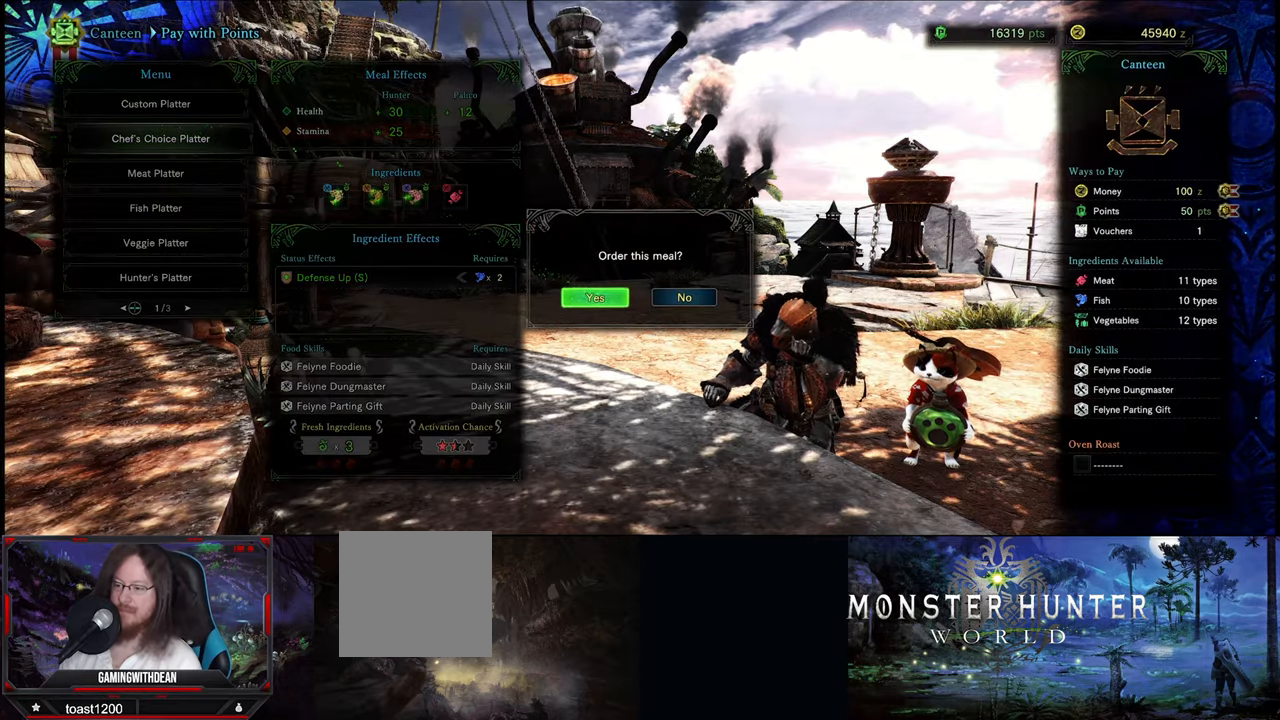
{"buttons": [], "left_stick": "center", "right_stick": "center", "events": []}
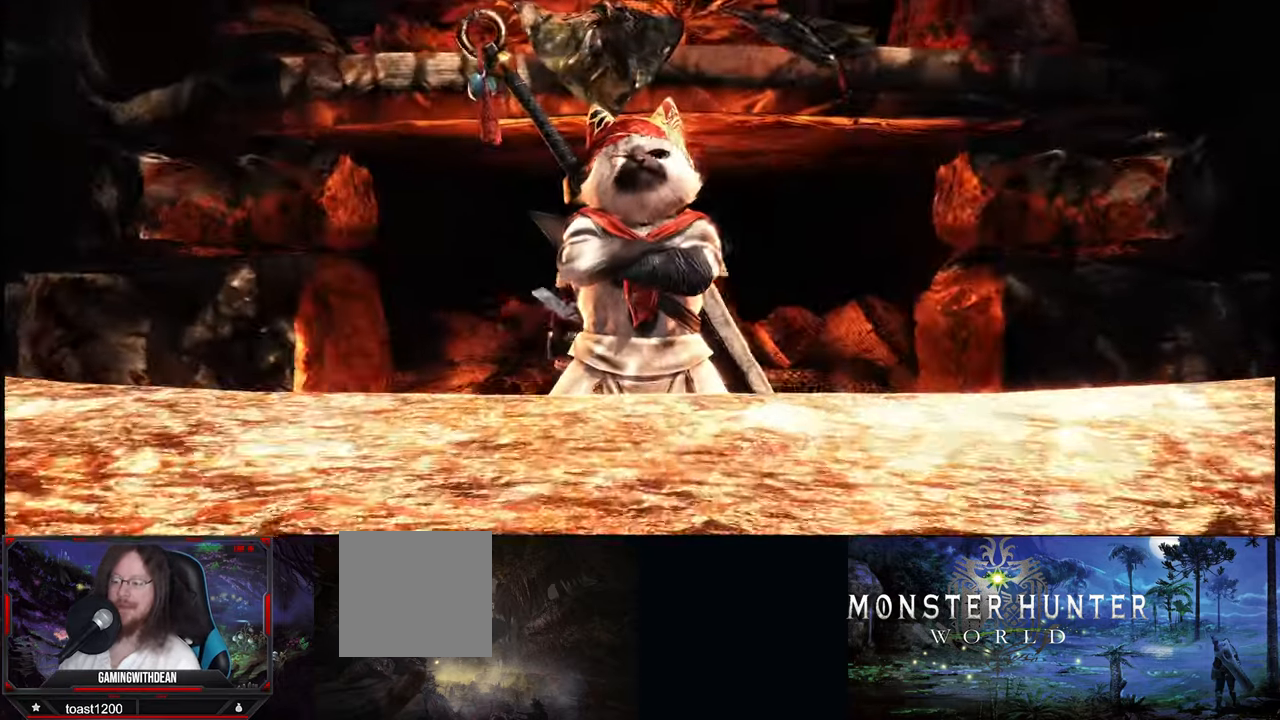
{"buttons": [], "left_stick": "center", "right_stick": "center", "events": []}
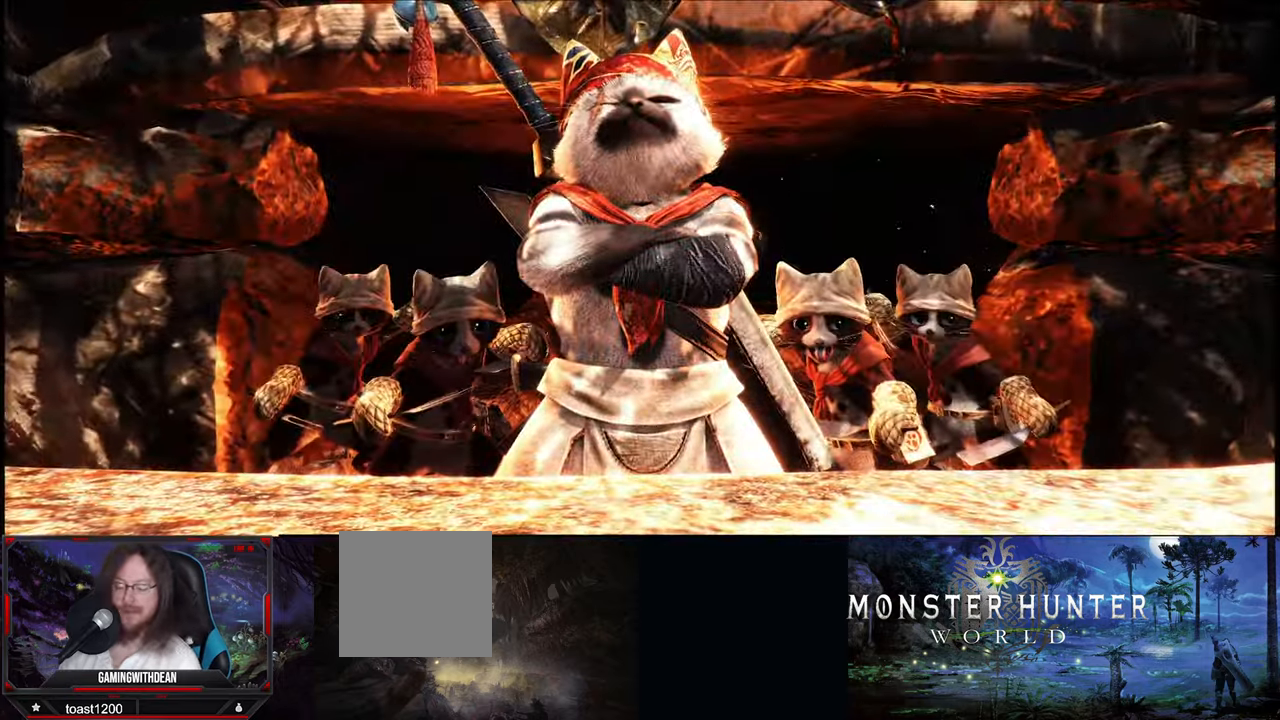
{"buttons": [], "left_stick": "center", "right_stick": "center", "events": []}
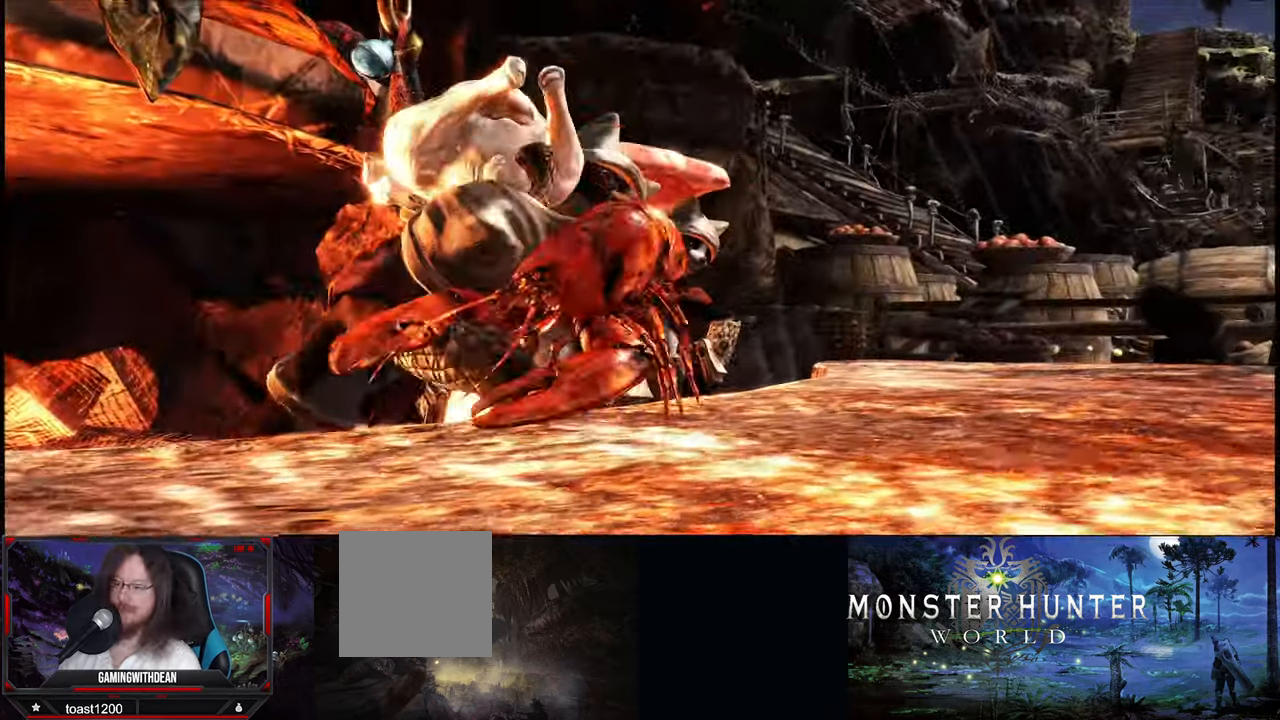
{"buttons": [], "left_stick": "center", "right_stick": "center", "events": []}
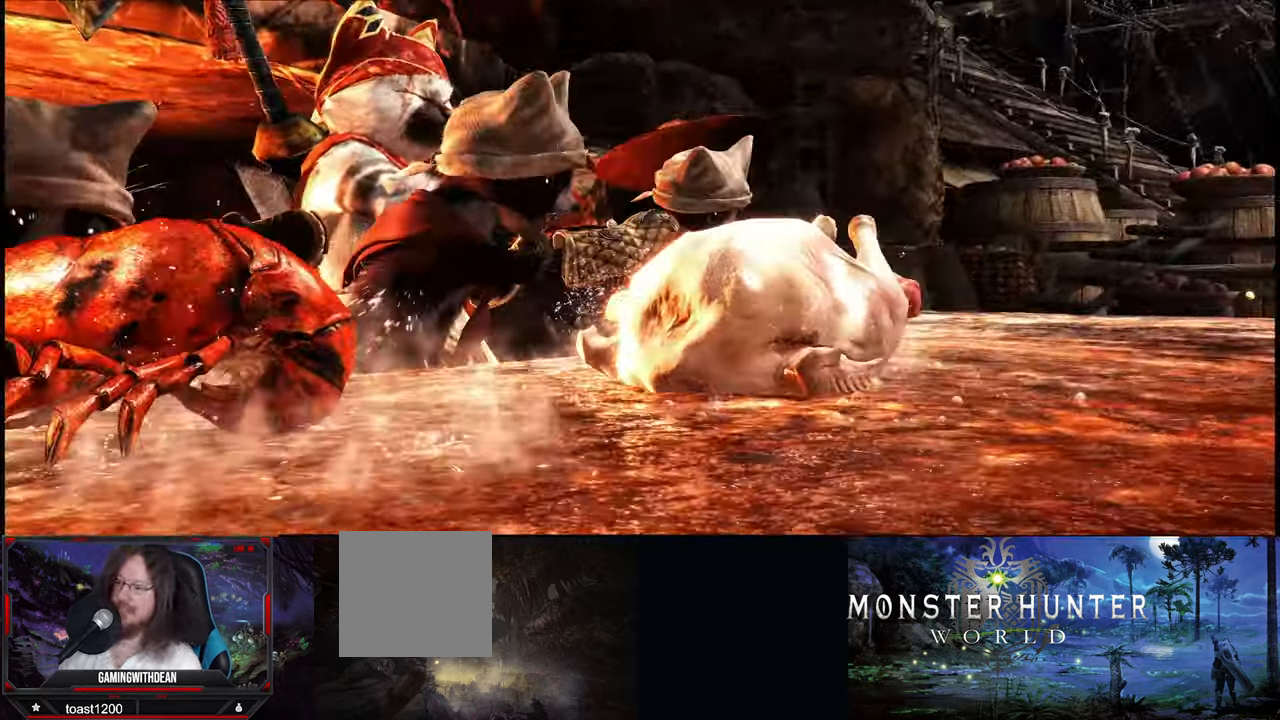
{"buttons": [], "left_stick": "center", "right_stick": "center", "events": []}
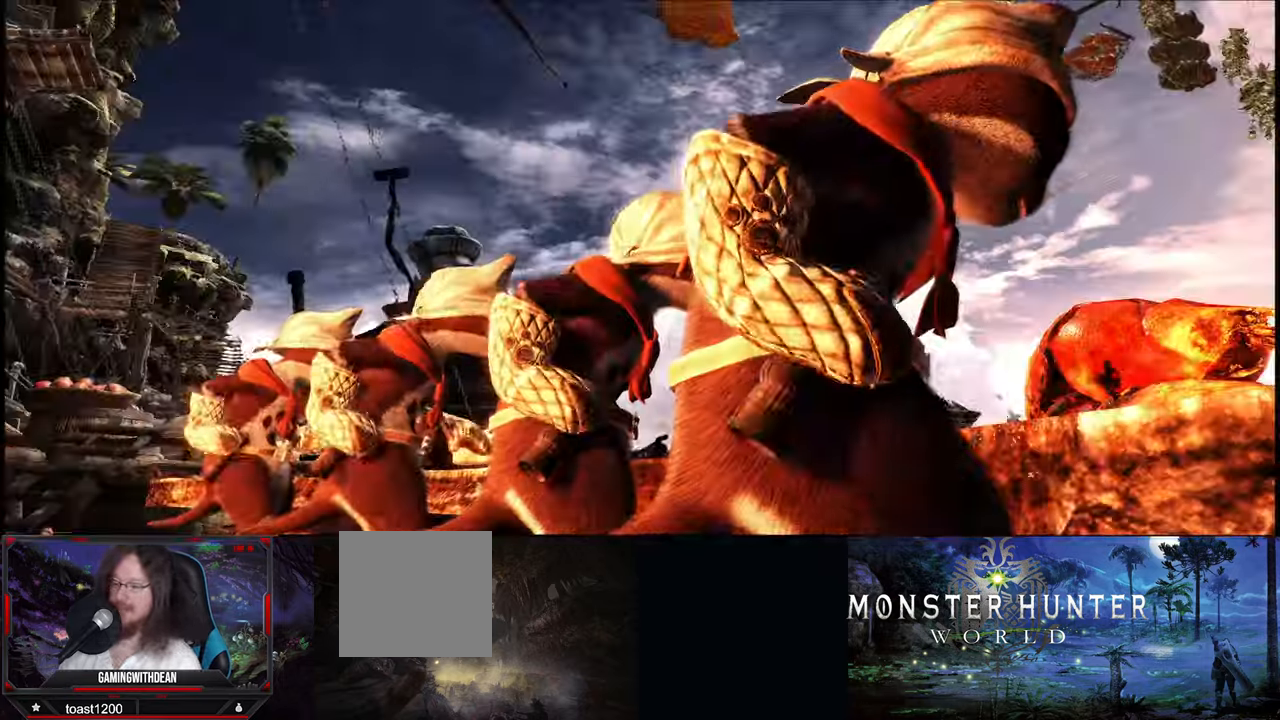
{"buttons": [], "left_stick": "center", "right_stick": "center", "events": [[17, "START", "down"], [183, "START", "up"]]}
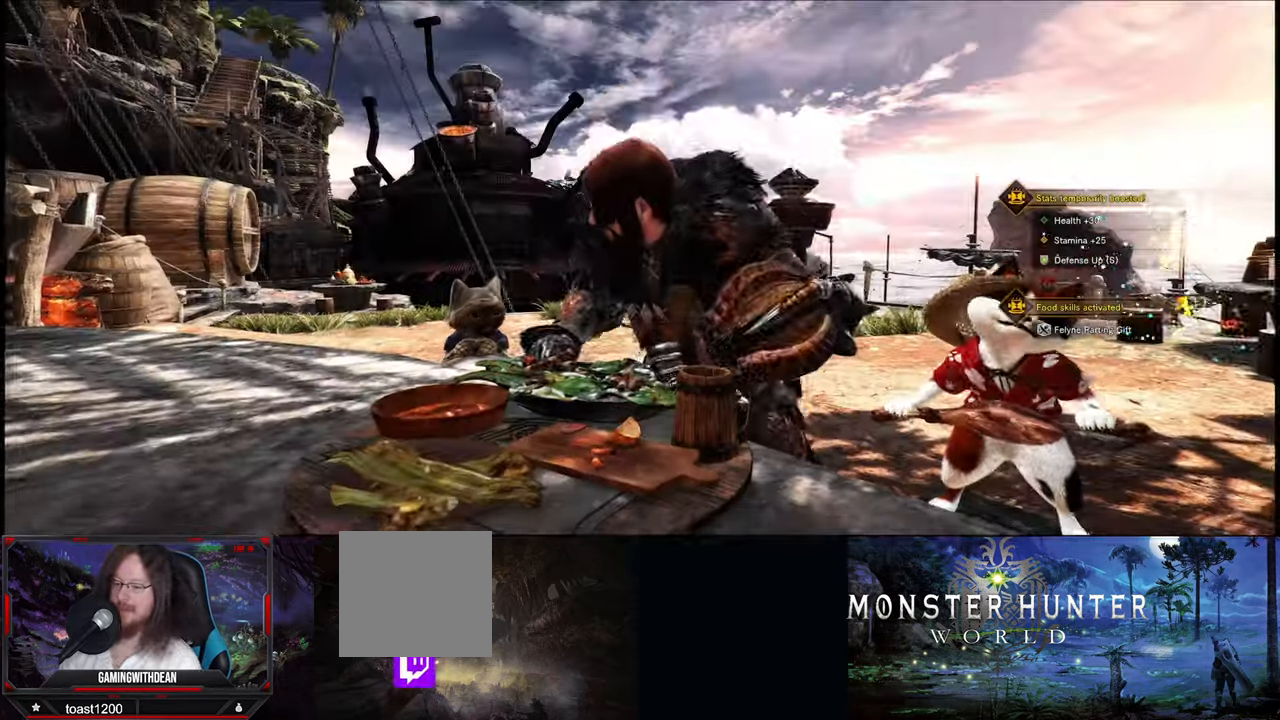
{"buttons": [], "left_stick": "center", "right_stick": "center", "events": []}
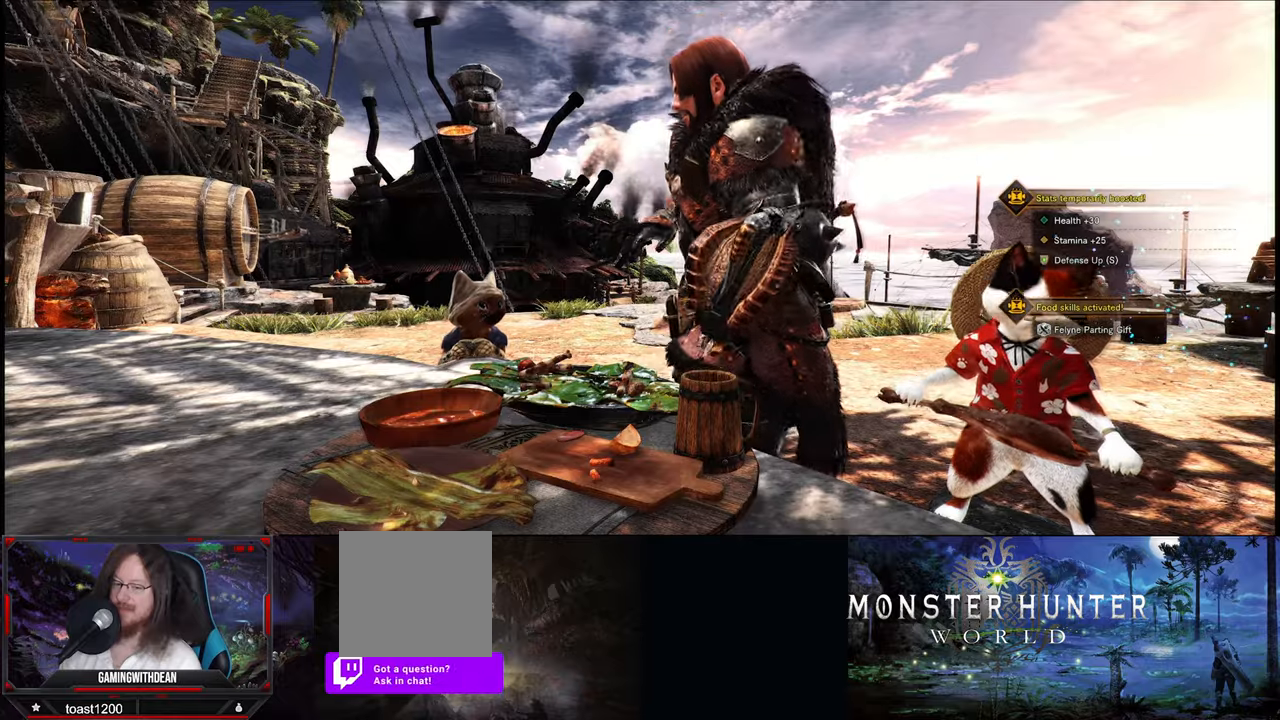
{"buttons": [], "left_stick": "center", "right_stick": "center", "events": []}
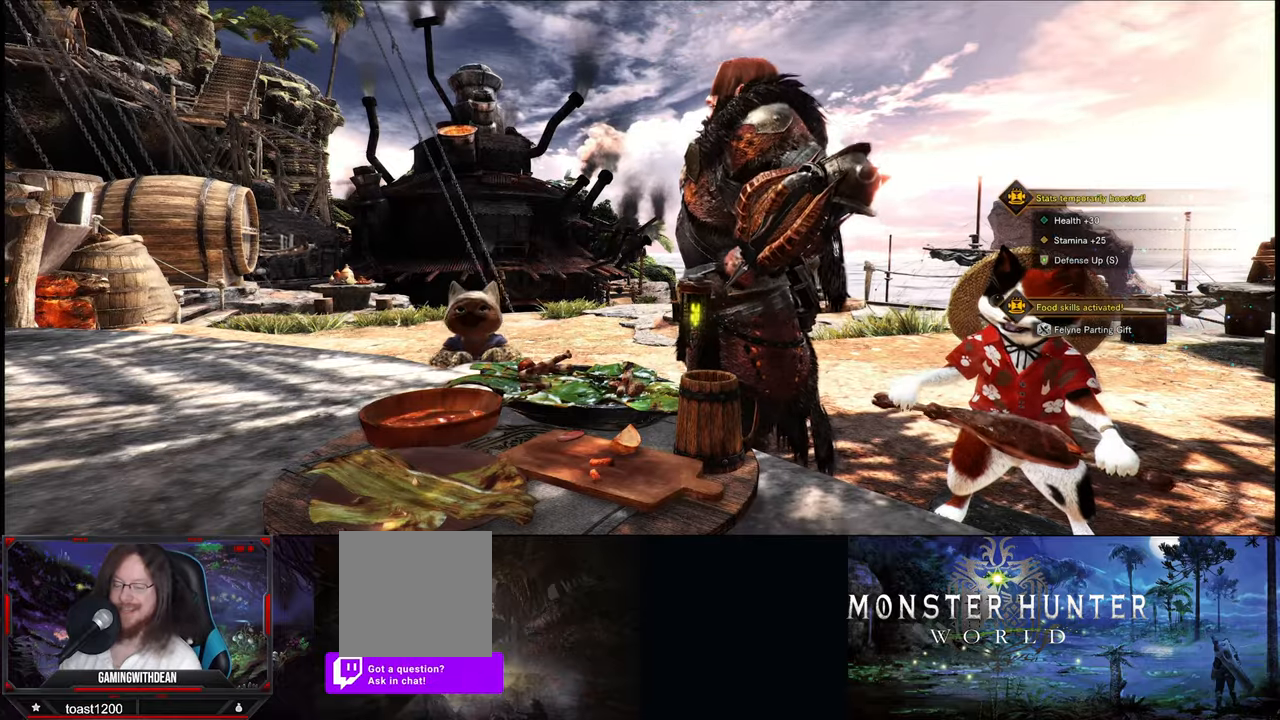
{"buttons": [], "left_stick": "center", "right_stick": "center", "events": []}
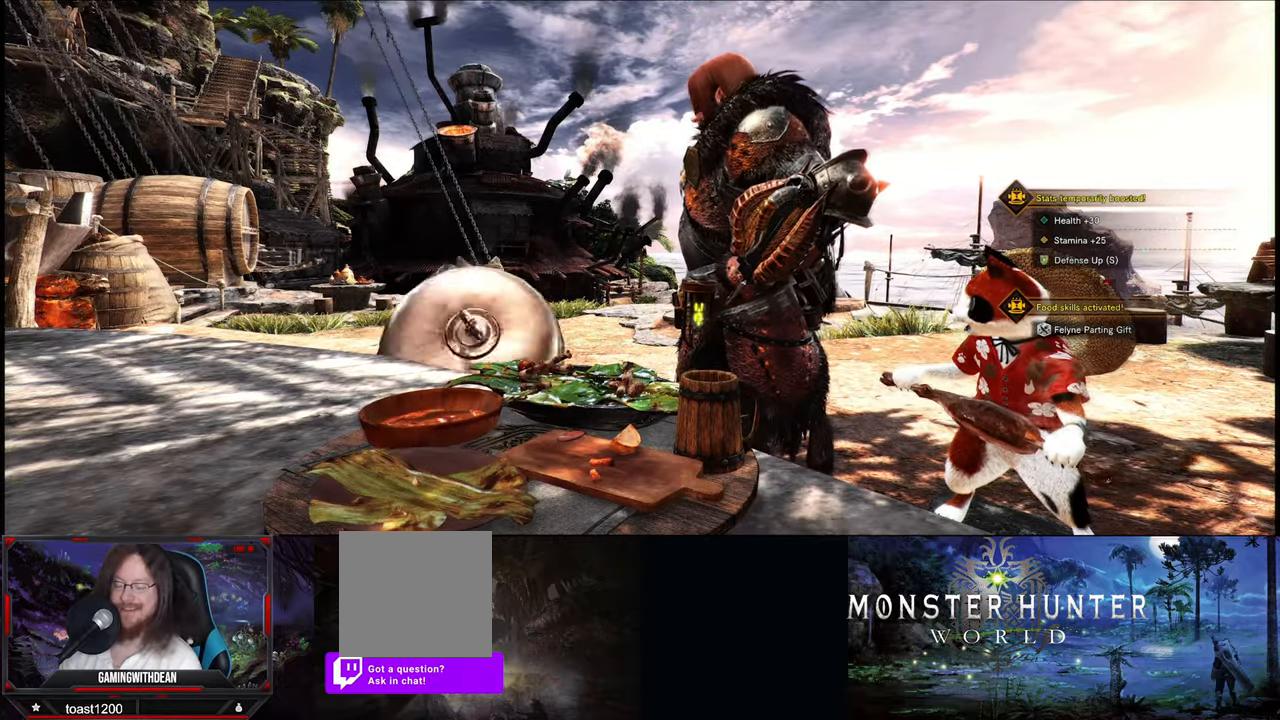
{"buttons": [], "left_stick": "center", "right_stick": "center", "events": []}
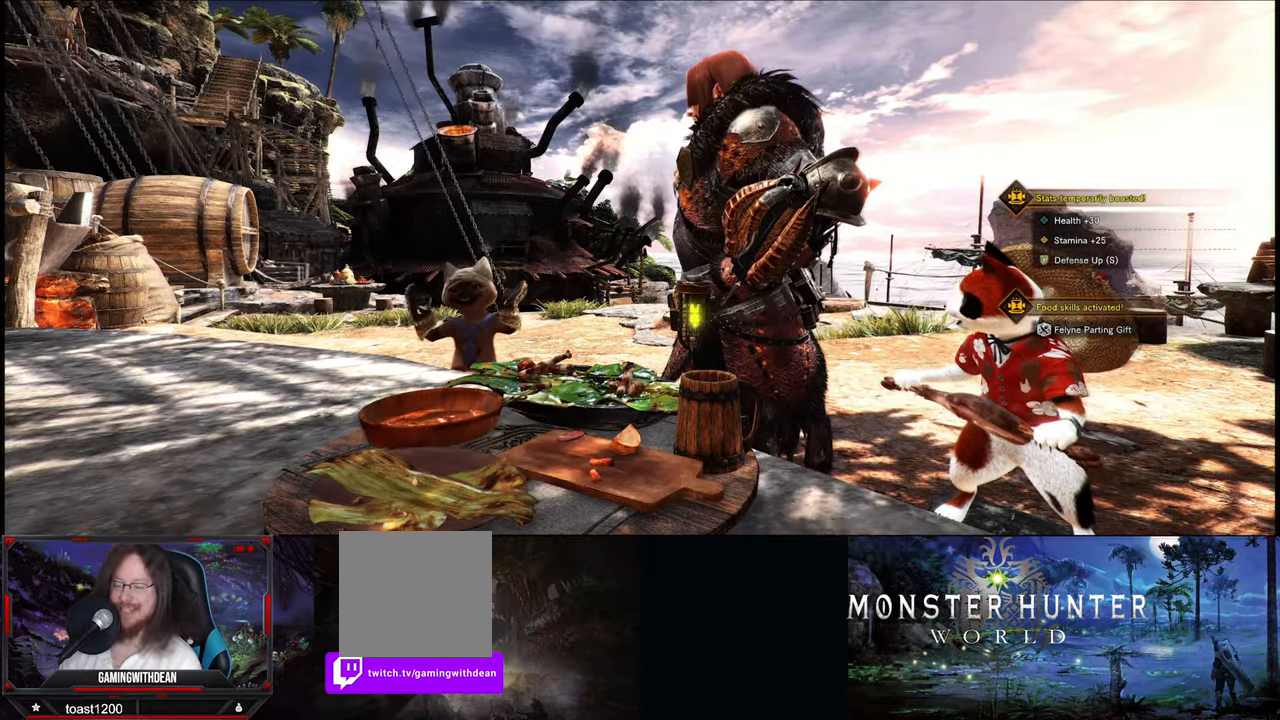
{"buttons": [], "left_stick": "center", "right_stick": "center", "events": [[50, "left_stick", "up"], [417, "left_stick", "center"]]}
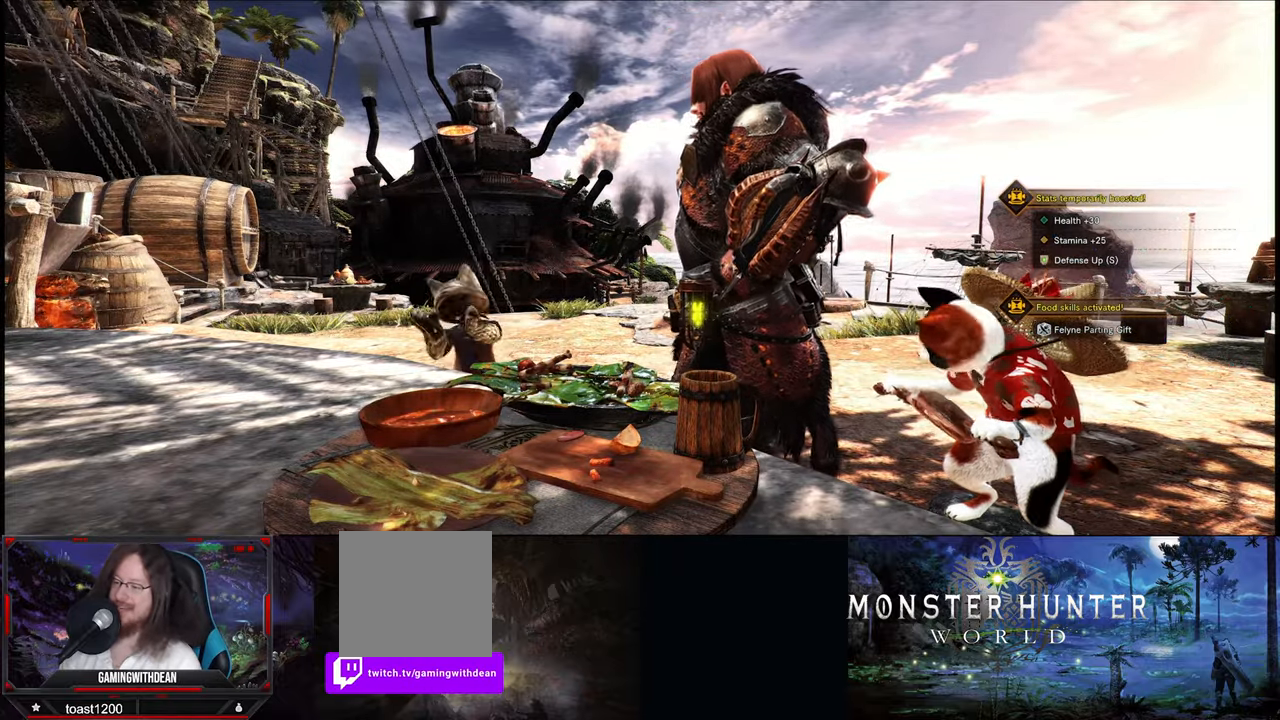
{"buttons": [], "left_stick": "center", "right_stick": "center", "events": []}
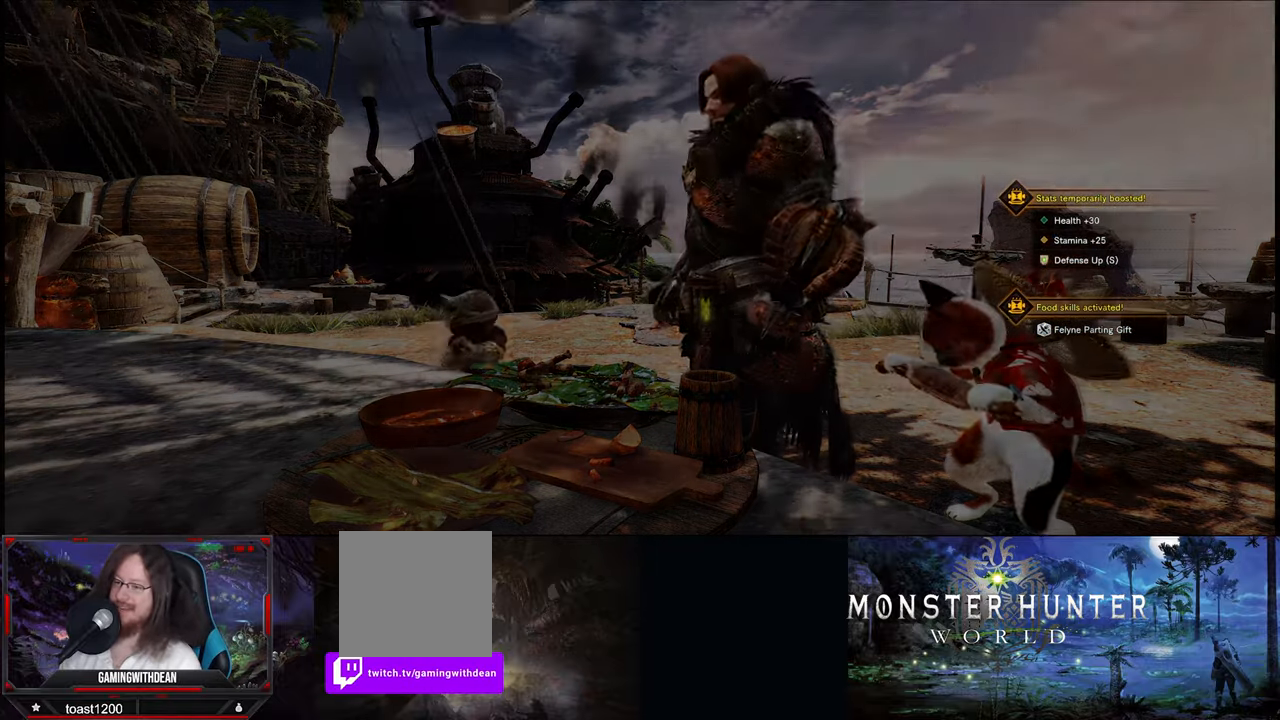
{"buttons": [], "left_stick": "center", "right_stick": "center", "events": []}
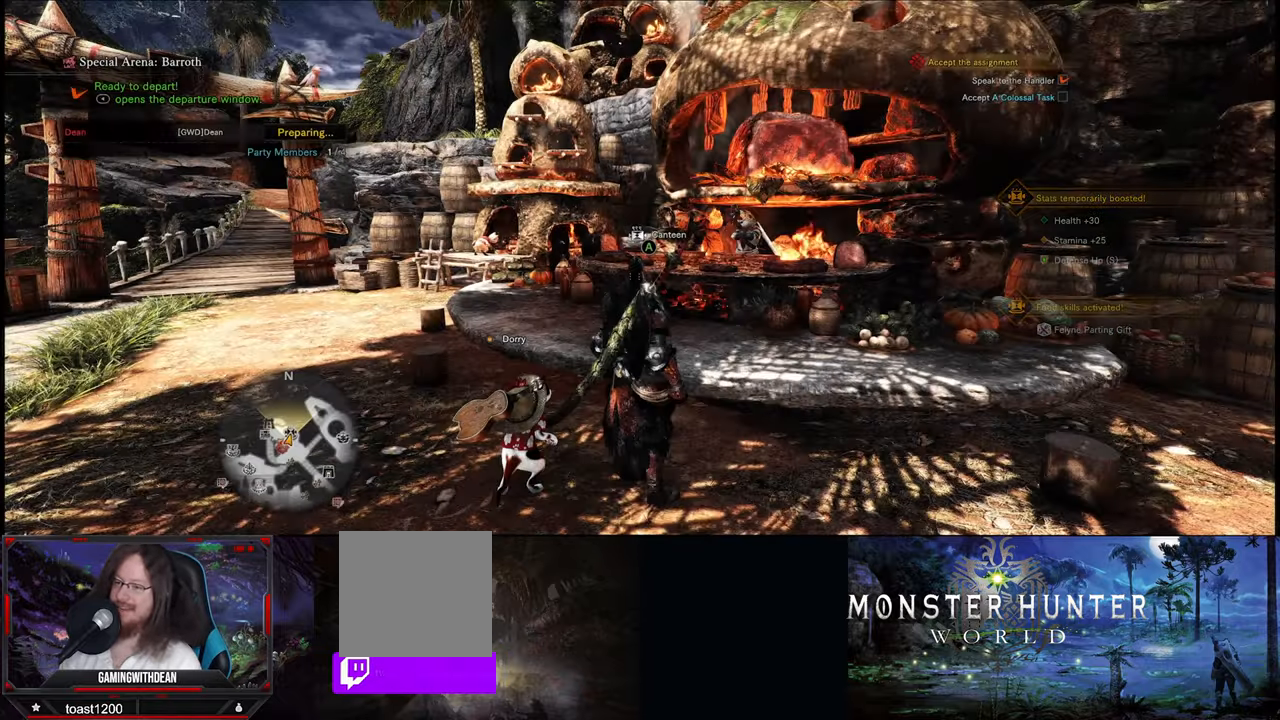
{"buttons": [], "left_stick": "up-left", "right_stick": "down-left", "events": [[284, "left_stick", "up-left"], [467, "right_stick", "down-left"]]}
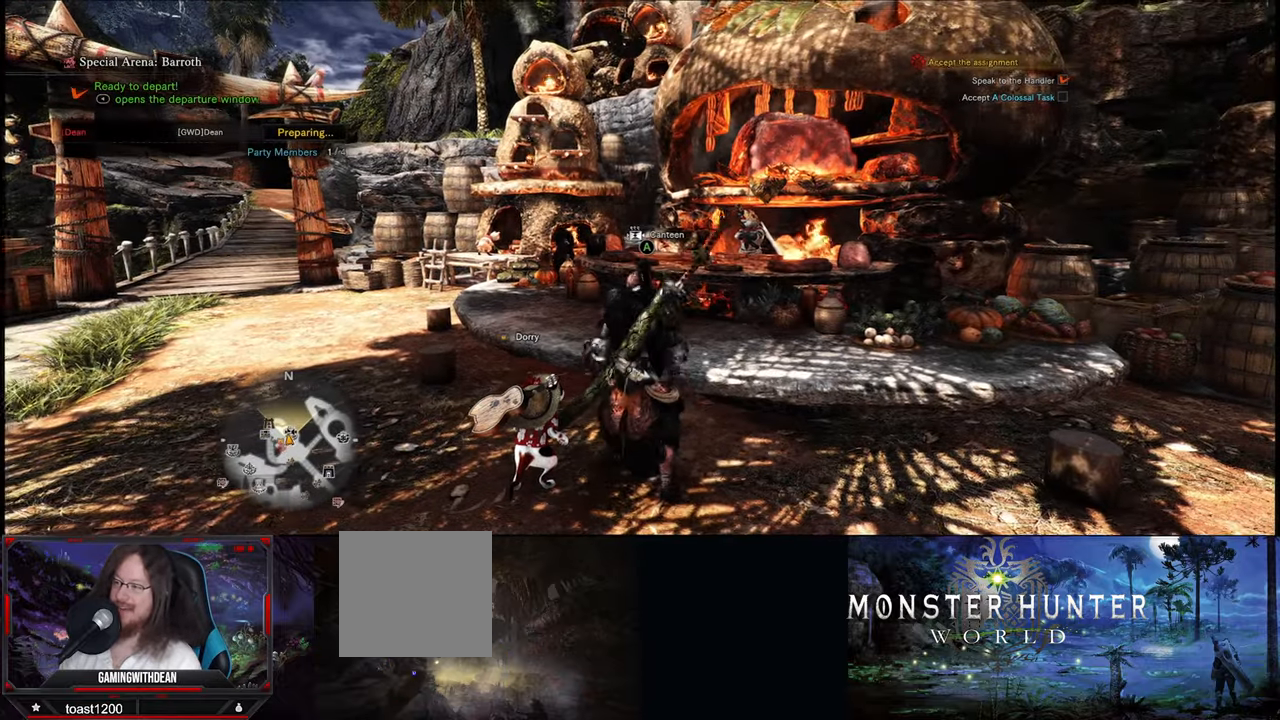
{"buttons": [], "left_stick": "up-left", "right_stick": "center", "events": [[350, "right_stick", "left"], [467, "right_stick", "center"]]}
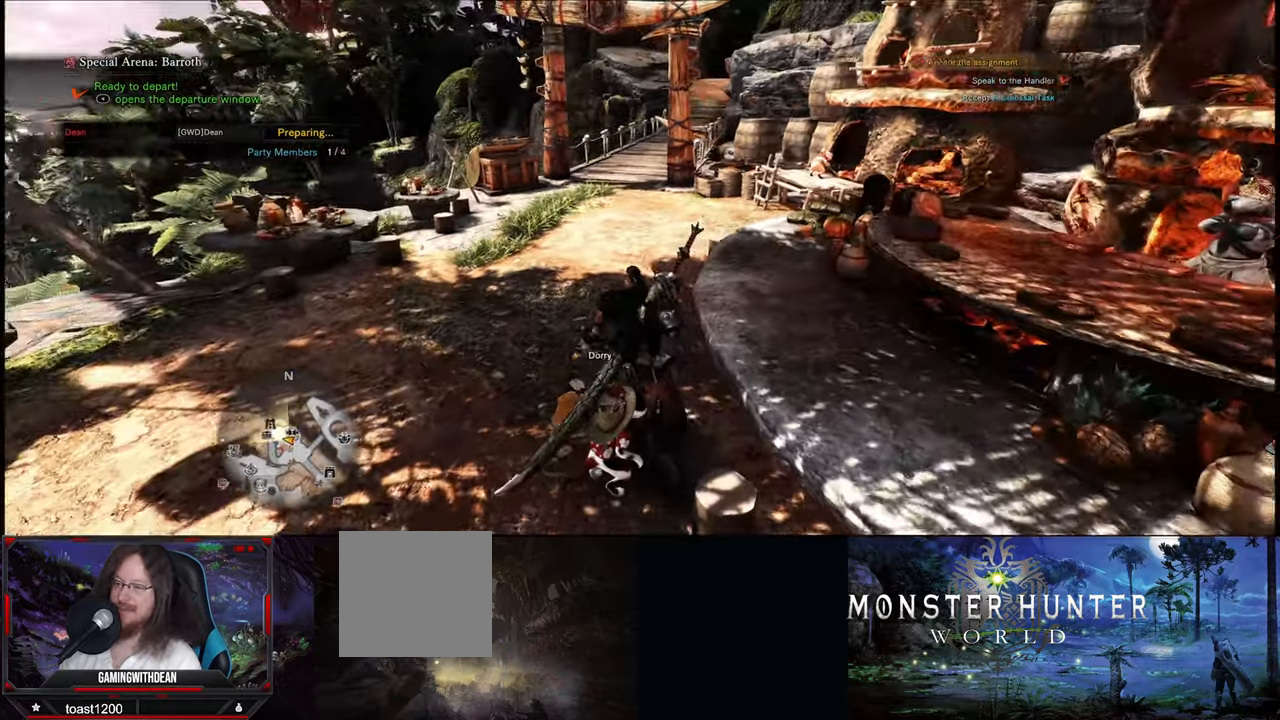
{"buttons": [], "left_stick": "up", "right_stick": "center", "events": [[500, "left_stick", "up"]]}
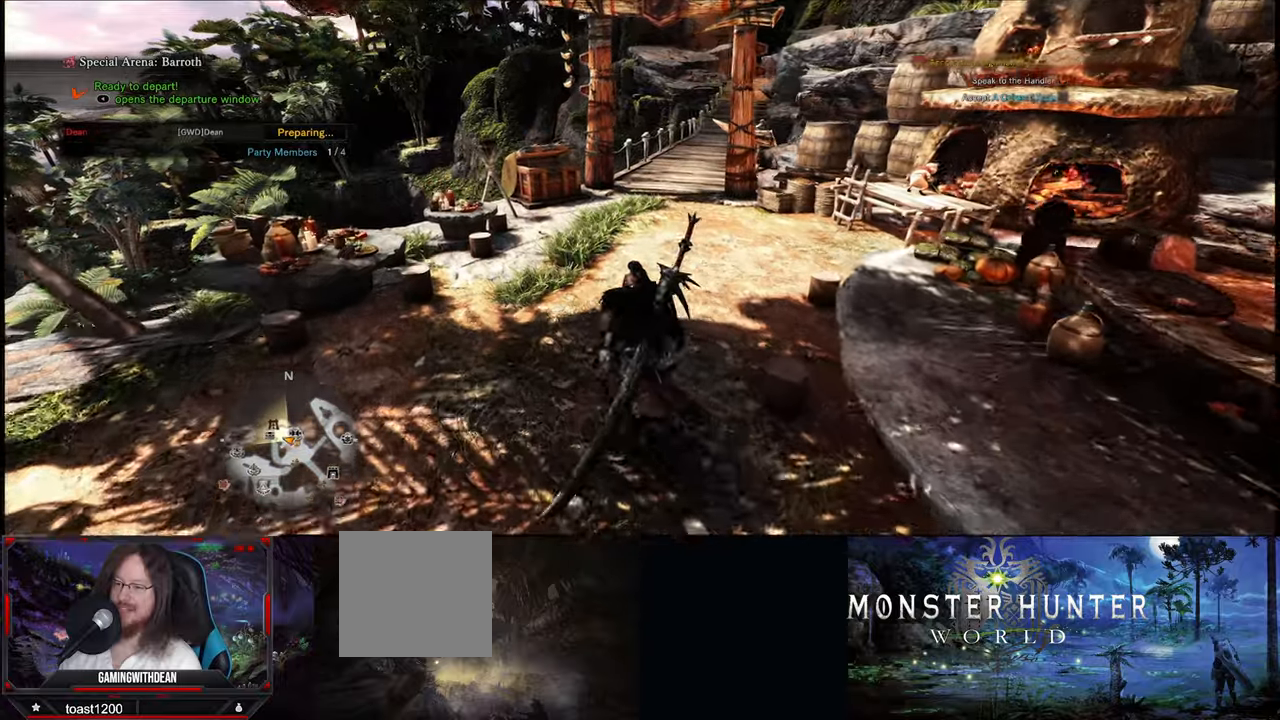
{"buttons": [], "left_stick": "up", "right_stick": "center", "events": [[150, "right_stick", "right"], [316, "right_stick", "center"]]}
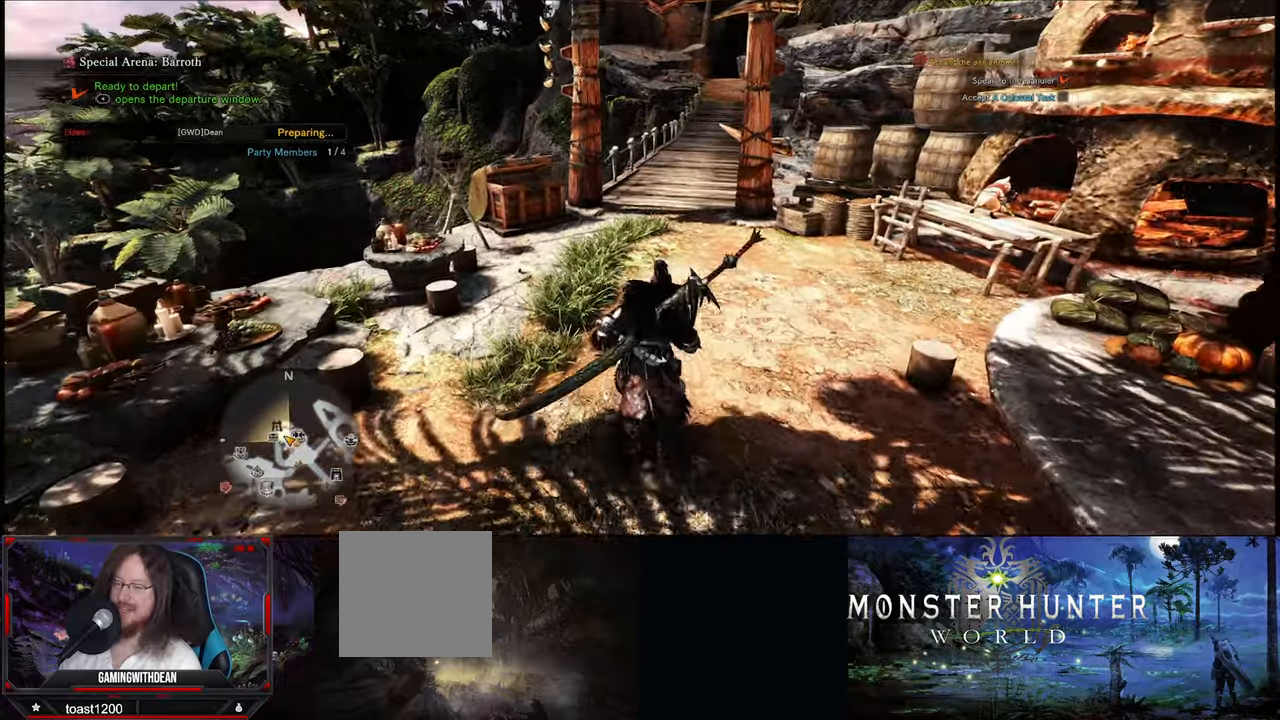
{"buttons": [], "left_stick": "up", "right_stick": "center", "events": []}
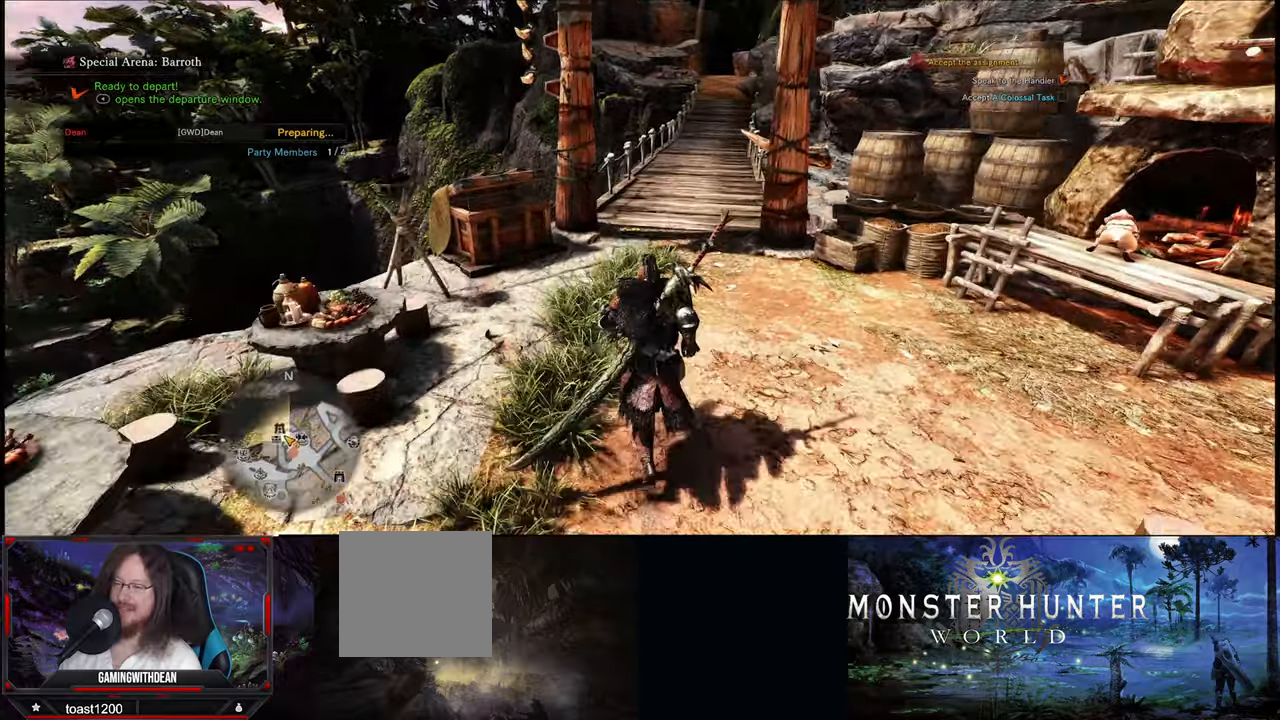
{"buttons": ["SELECT"], "left_stick": "center", "right_stick": "center", "events": [[133, "left_stick", "center"], [316, "SELECT", "down"]]}
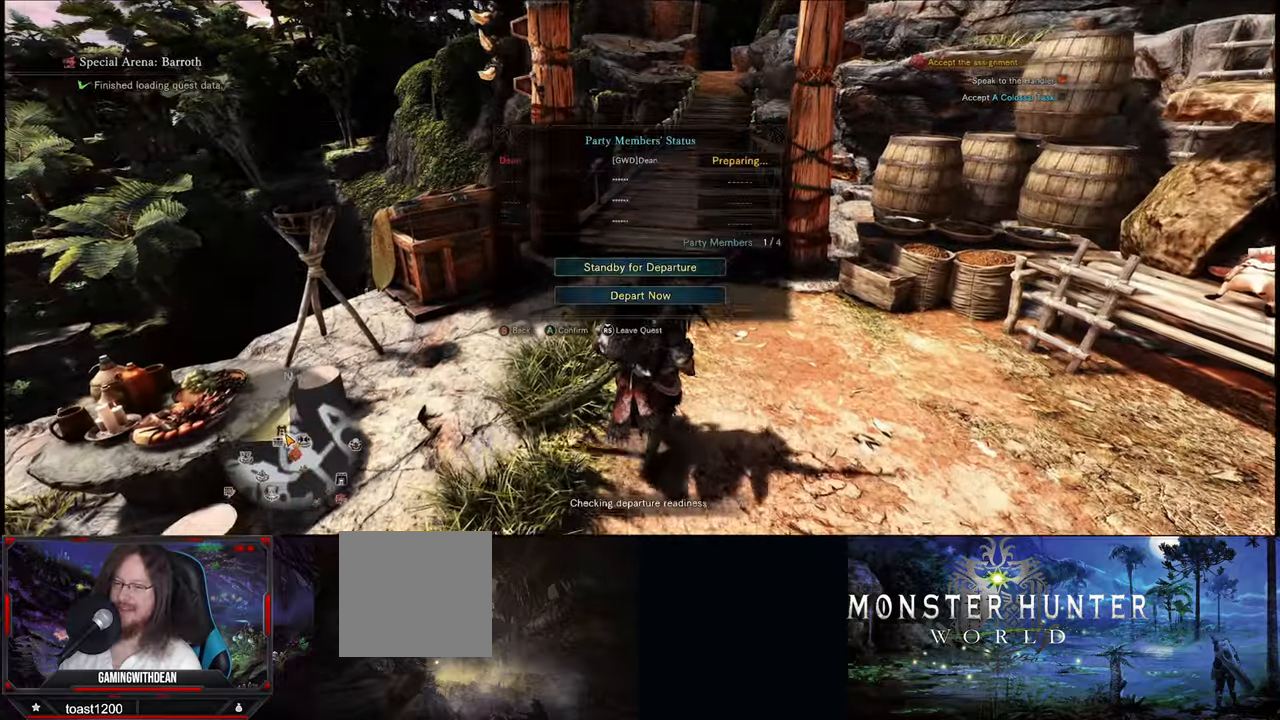
{"buttons": [], "left_stick": "center", "right_stick": "center", "events": [[16, "SELECT", "up"]]}
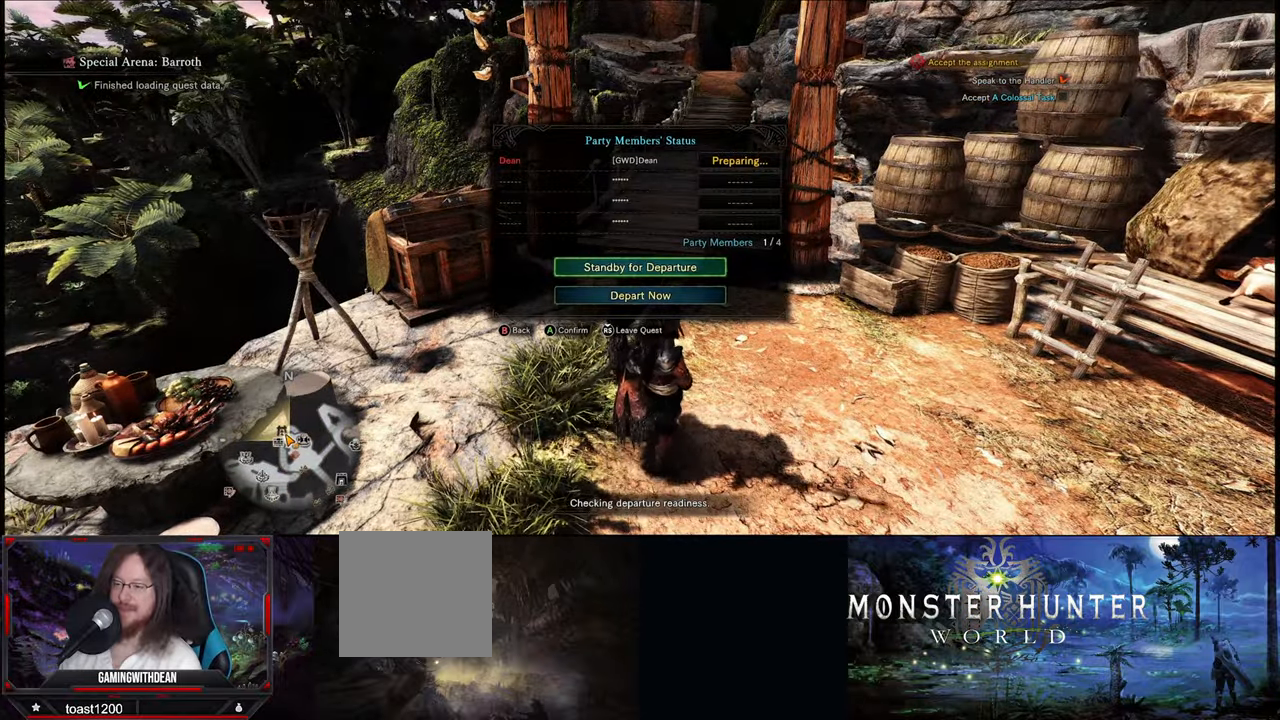
{"buttons": [], "left_stick": "center", "right_stick": "center", "events": [[16, "DPAD_DOWN", "down"], [133, "DPAD_DOWN", "up"], [183, "A", "down"], [300, "A", "up"]]}
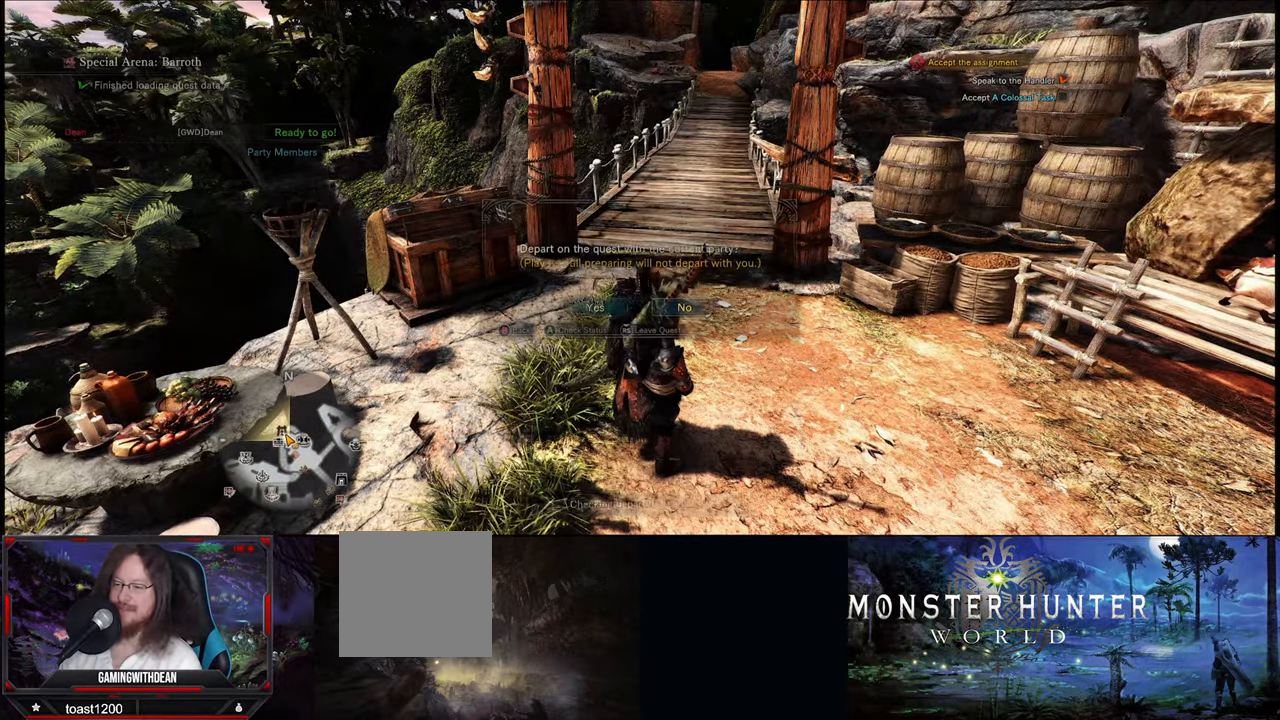
{"buttons": [], "left_stick": "center", "right_stick": "center", "events": [[333, "DPAD_LEFT", "down"], [416, "DPAD_LEFT", "up"]]}
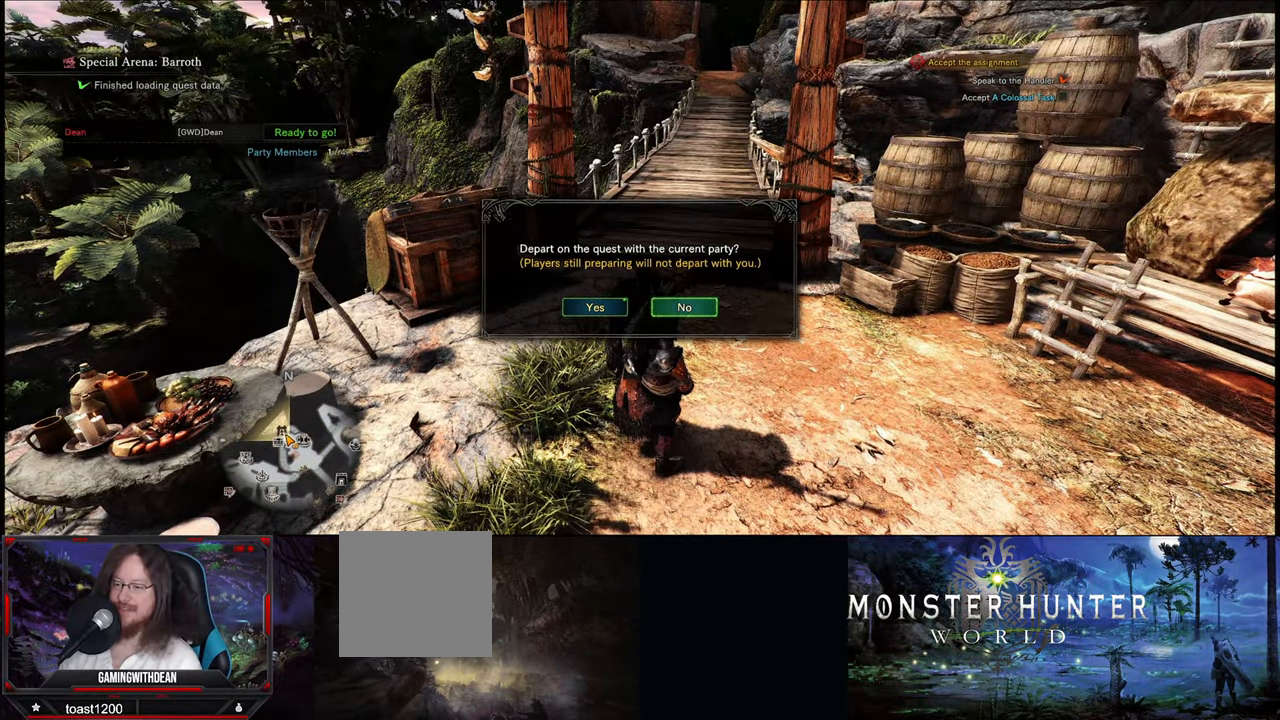
{"buttons": ["A"], "left_stick": "center", "right_stick": "center", "events": [[166, "DPAD_LEFT", "down"], [300, "DPAD_LEFT", "up"], [466, "A", "down"]]}
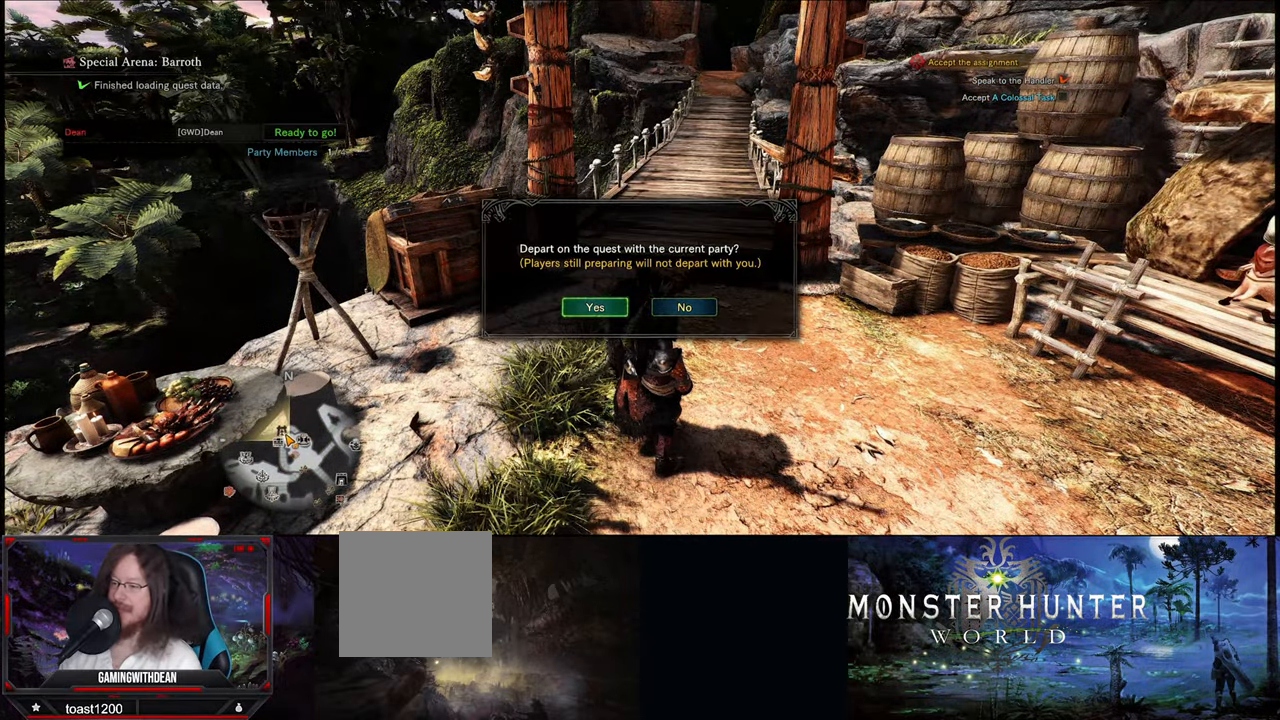
{"buttons": [], "left_stick": "center", "right_stick": "center", "events": [[66, "A", "up"]]}